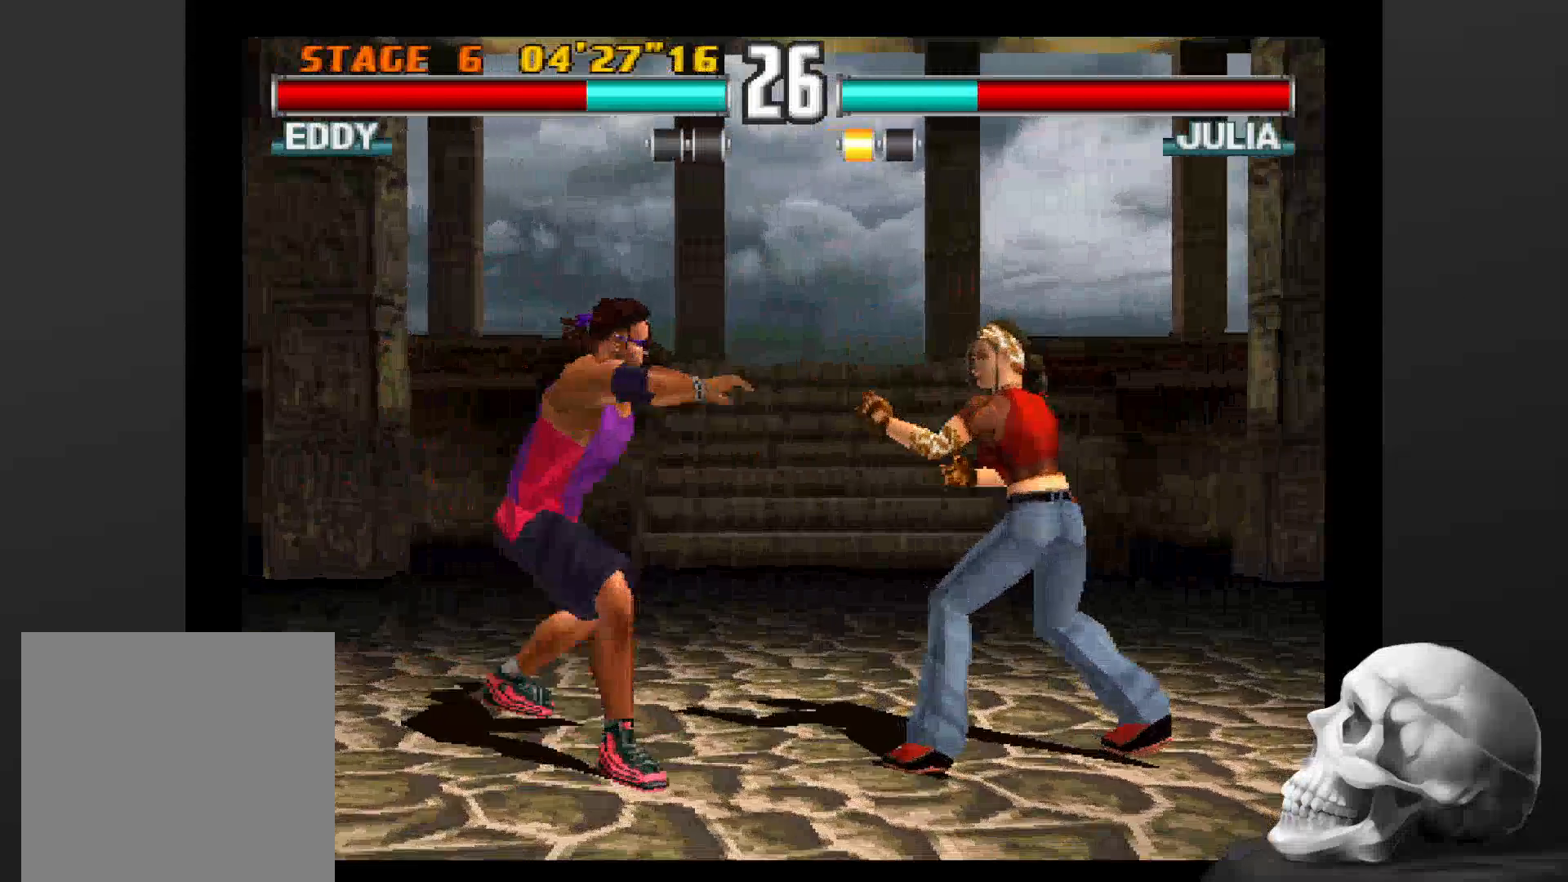
Gameplay with a controller (PlayStation layout); each line is a JSON object with the inputs held at the frame after it. "events" lists button and stick changes between this image and that frame as [ms after this image, input, new state], when the widget could be followed in between. Not read: CROSS DPAD_DOWN DPAD_LEFT DPAD_RIGHT L3 R1 R3 SQUARE.
{"buttons": ["CIRCLE"], "left_stick": "center", "right_stick": "center", "events": [[66, "CIRCLE", "down"]]}
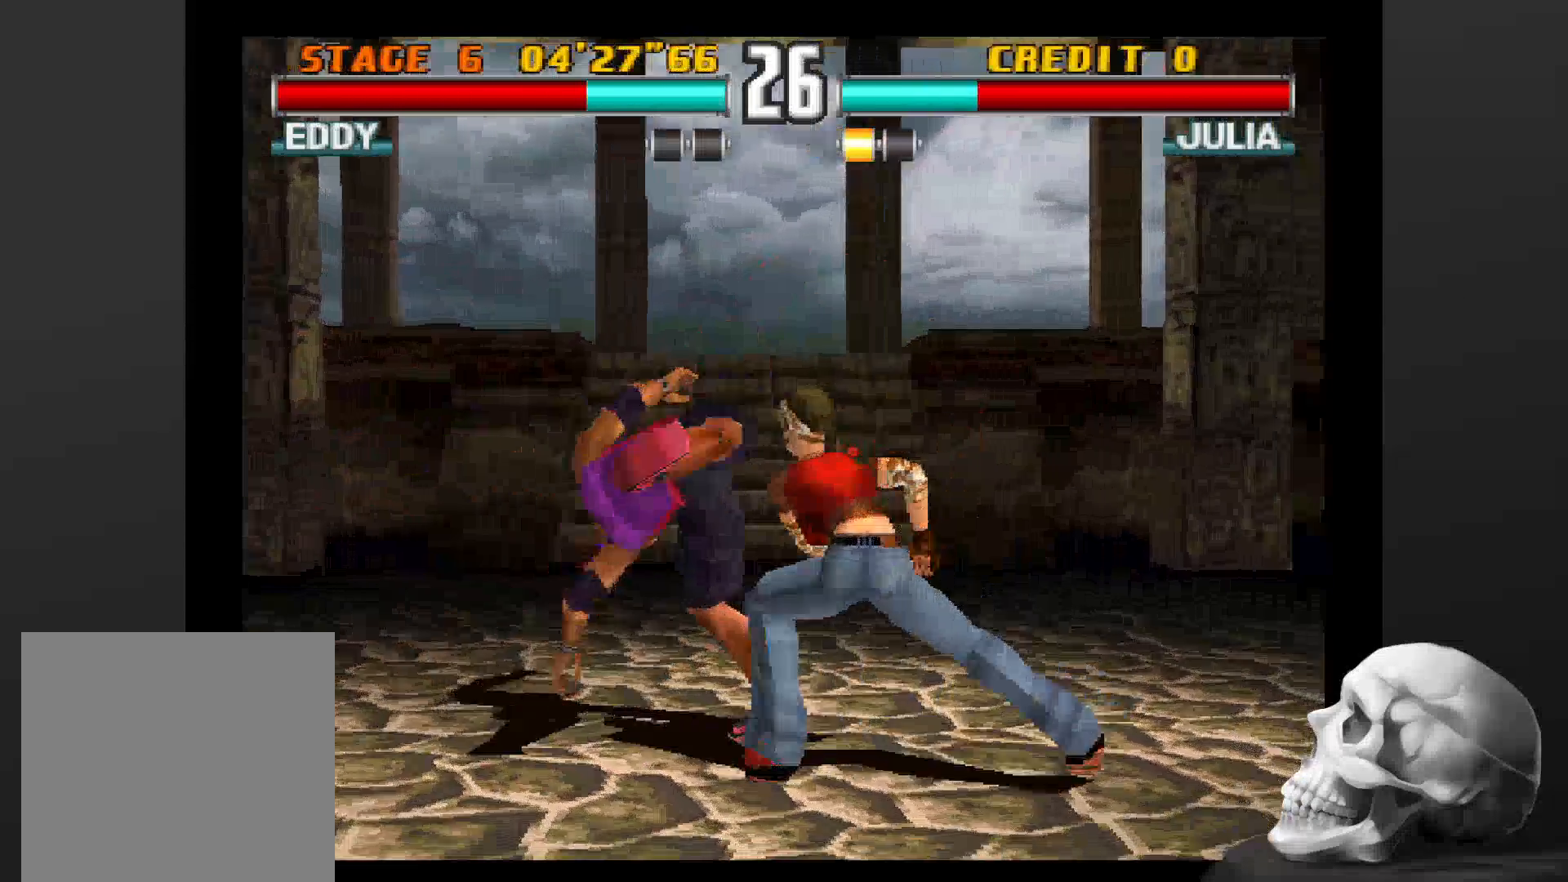
{"buttons": [], "left_stick": "center", "right_stick": "center", "events": [[200, "CIRCLE", "up"]]}
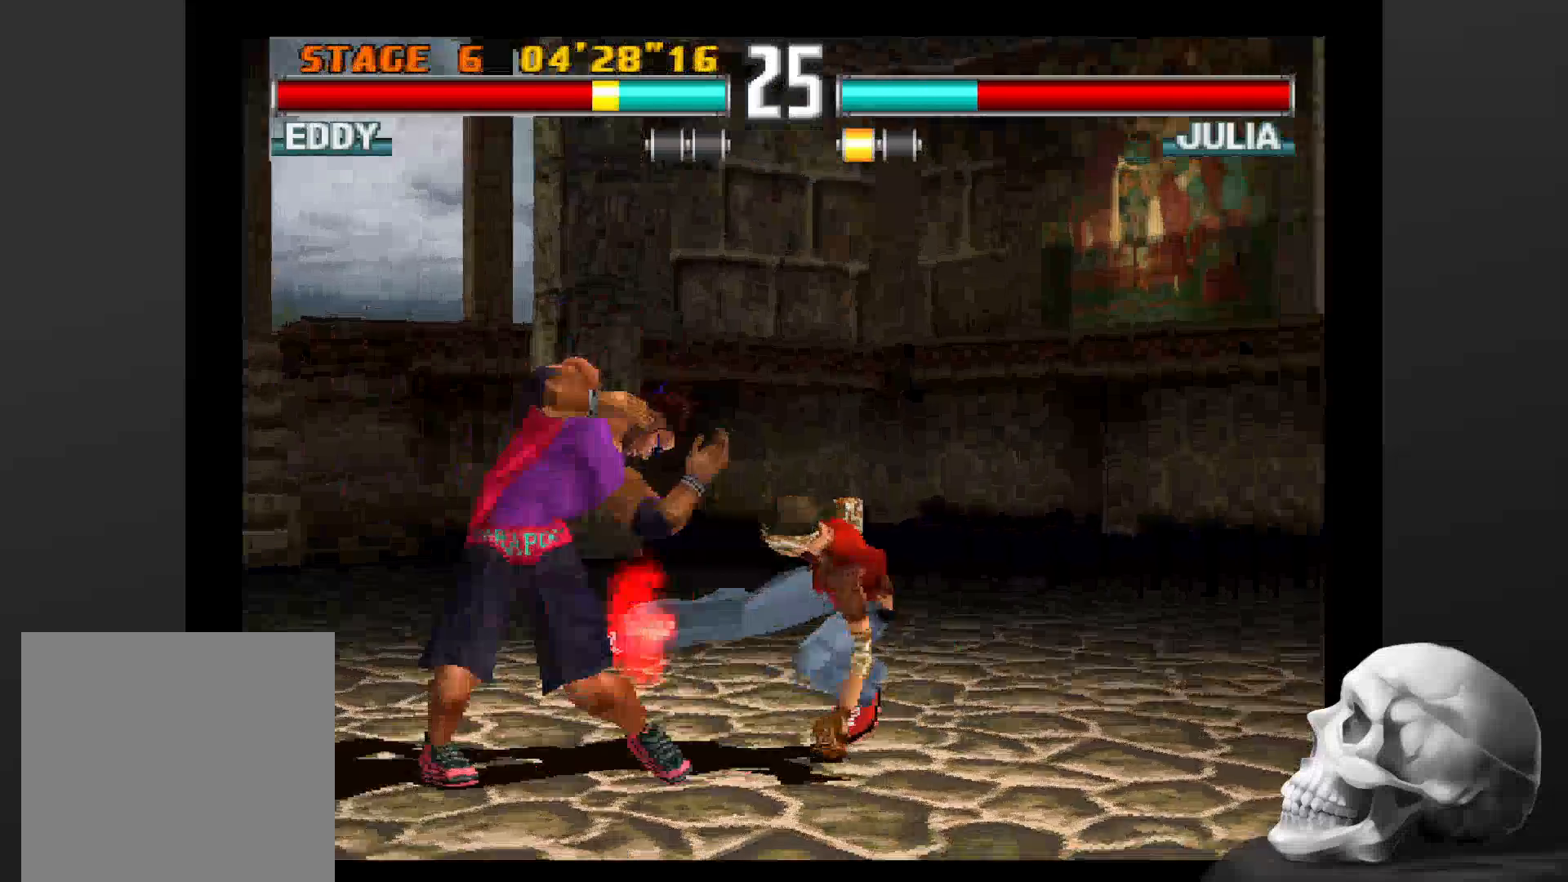
{"buttons": [], "left_stick": "center", "right_stick": "center", "events": []}
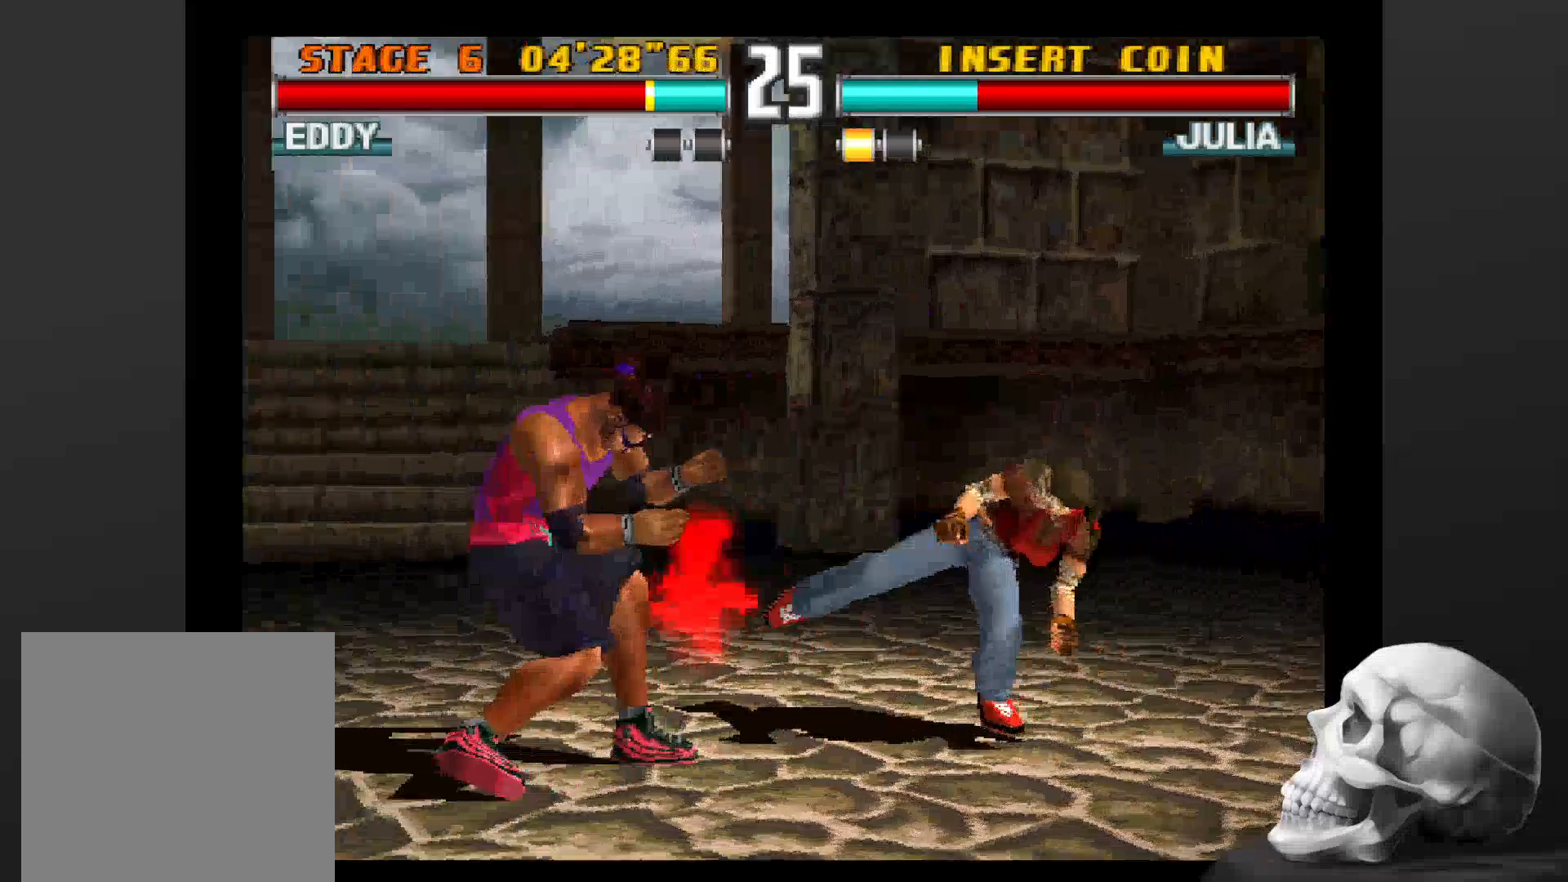
{"buttons": [], "left_stick": "center", "right_stick": "center", "events": []}
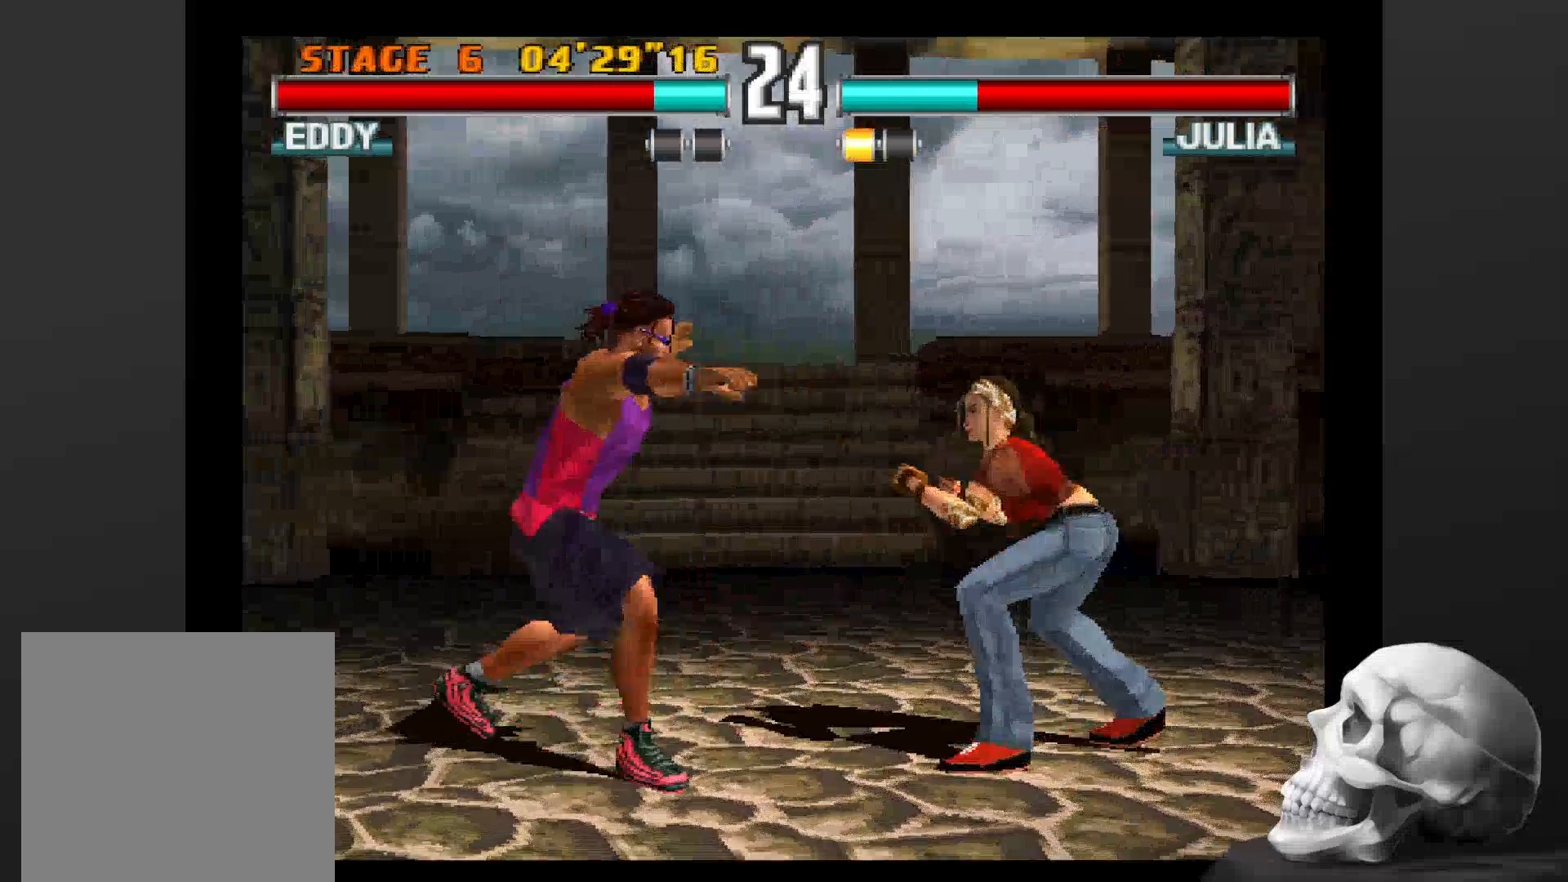
{"buttons": ["CIRCLE"], "left_stick": "center", "right_stick": "center", "events": [[133, "CIRCLE", "down"], [233, "CIRCLE", "up"], [300, "CIRCLE", "down"], [366, "CIRCLE", "up"], [433, "CIRCLE", "down"]]}
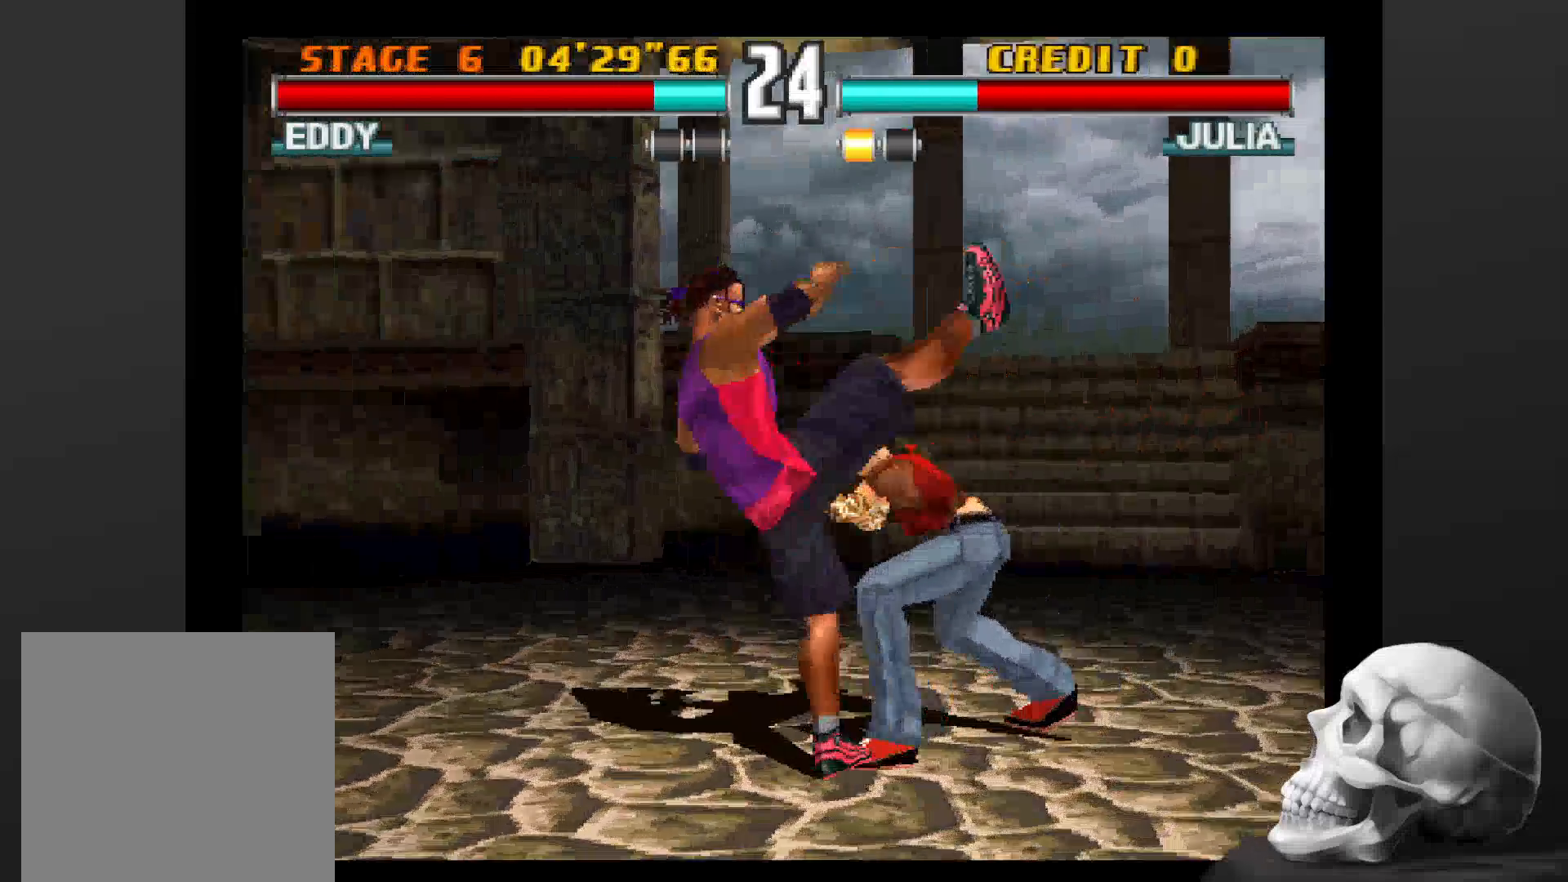
{"buttons": ["CIRCLE"], "left_stick": "center", "right_stick": "center", "events": [[33, "CIRCLE", "up"], [100, "CIRCLE", "down"], [200, "CIRCLE", "up"], [266, "CIRCLE", "down"], [366, "CIRCLE", "up"], [433, "CIRCLE", "down"]]}
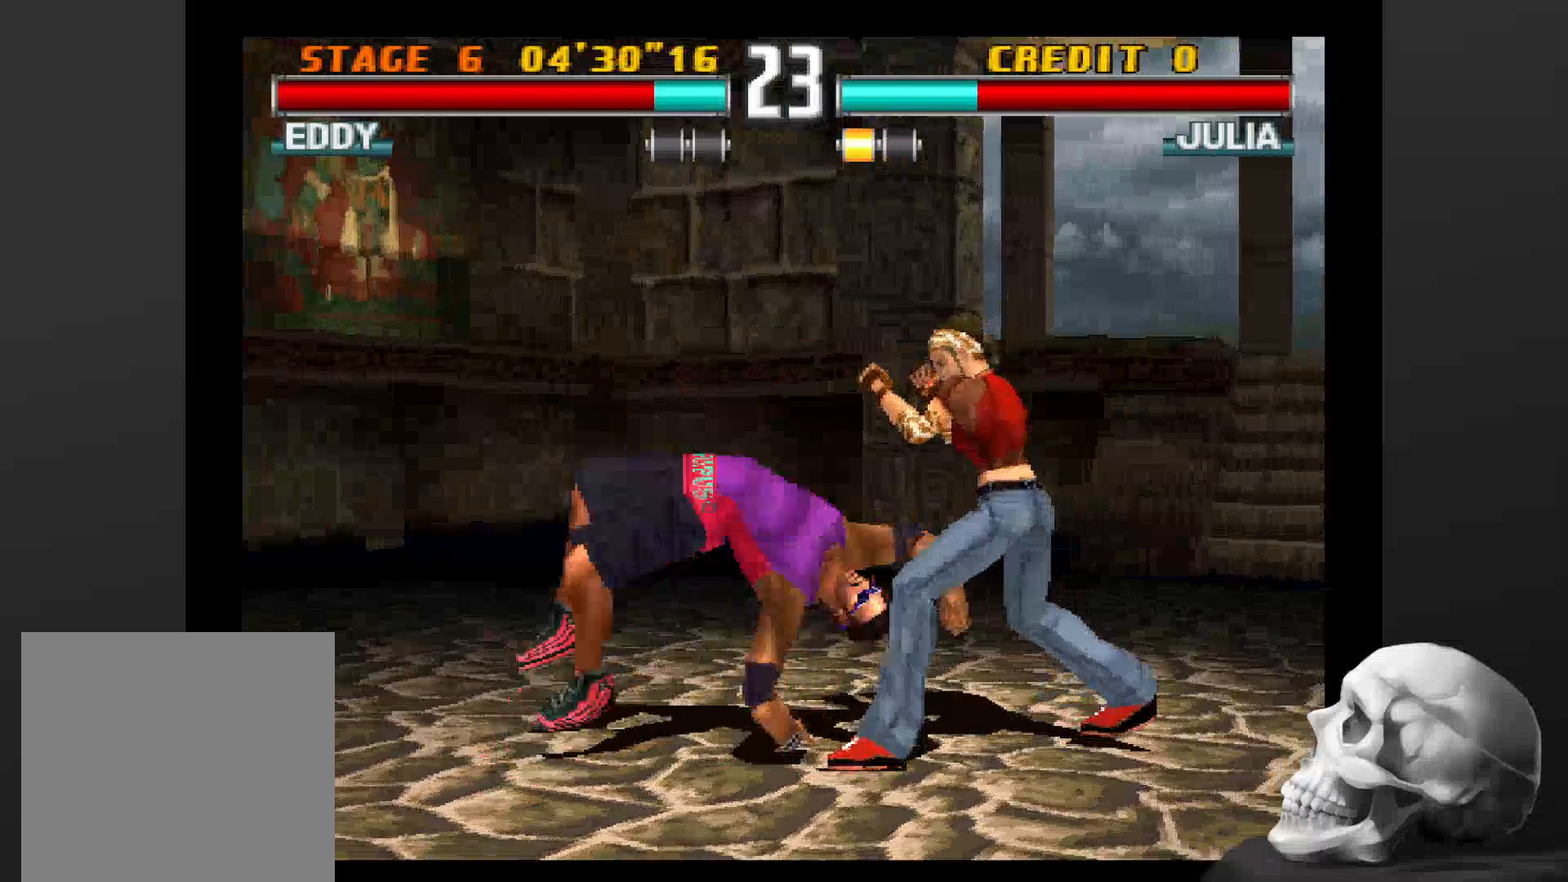
{"buttons": ["CIRCLE"], "left_stick": "center", "right_stick": "center", "events": [[33, "CIRCLE", "up"], [100, "CIRCLE", "down"], [200, "CIRCLE", "up"], [266, "CIRCLE", "down"]]}
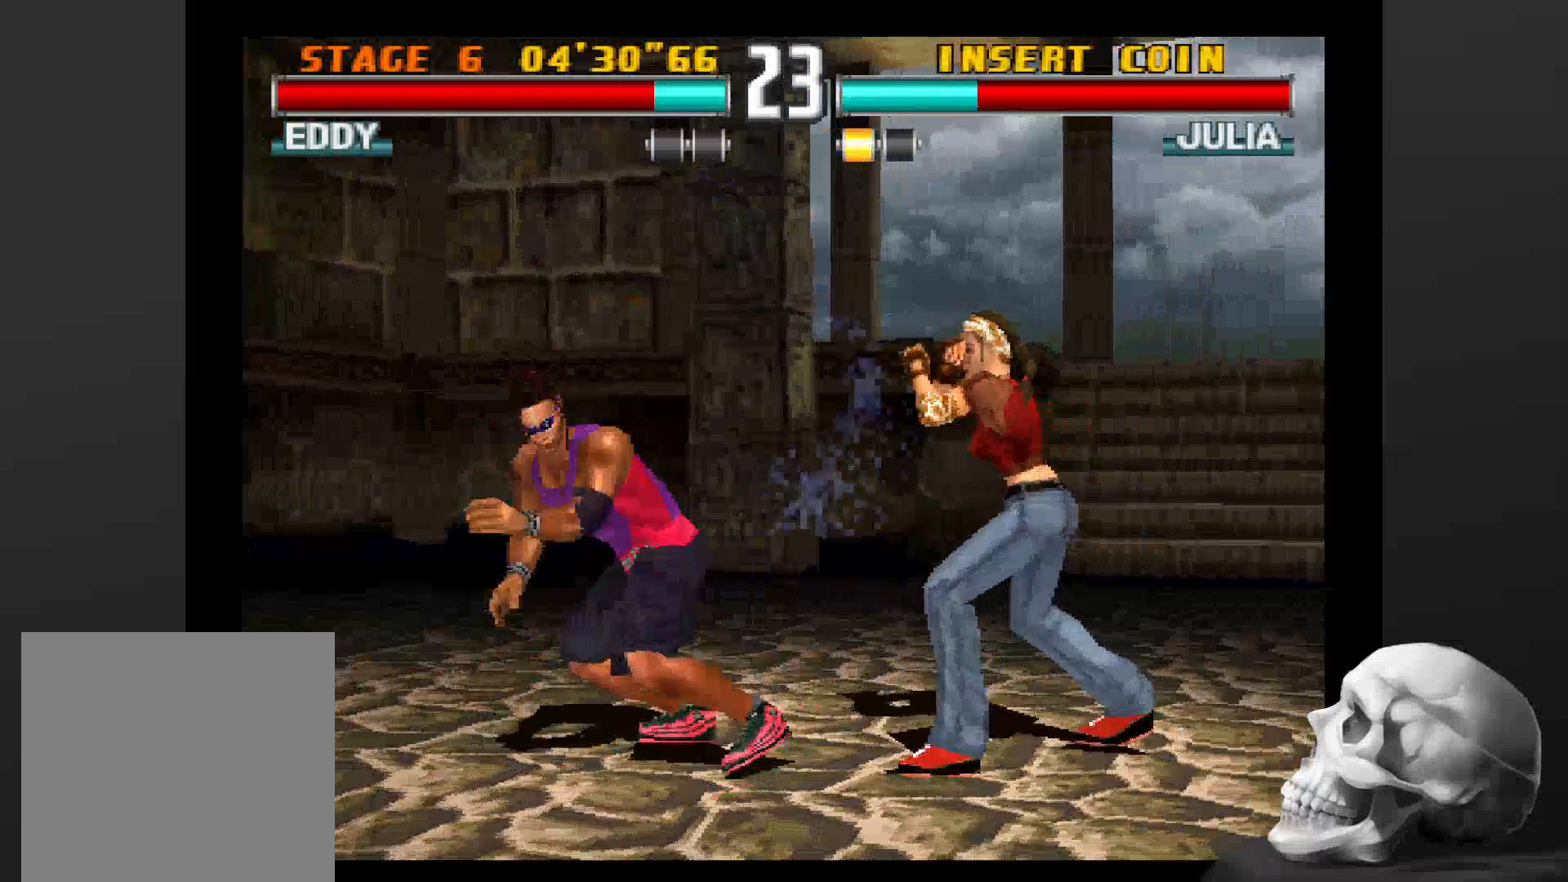
{"buttons": ["CIRCLE"], "left_stick": "center", "right_stick": "center", "events": []}
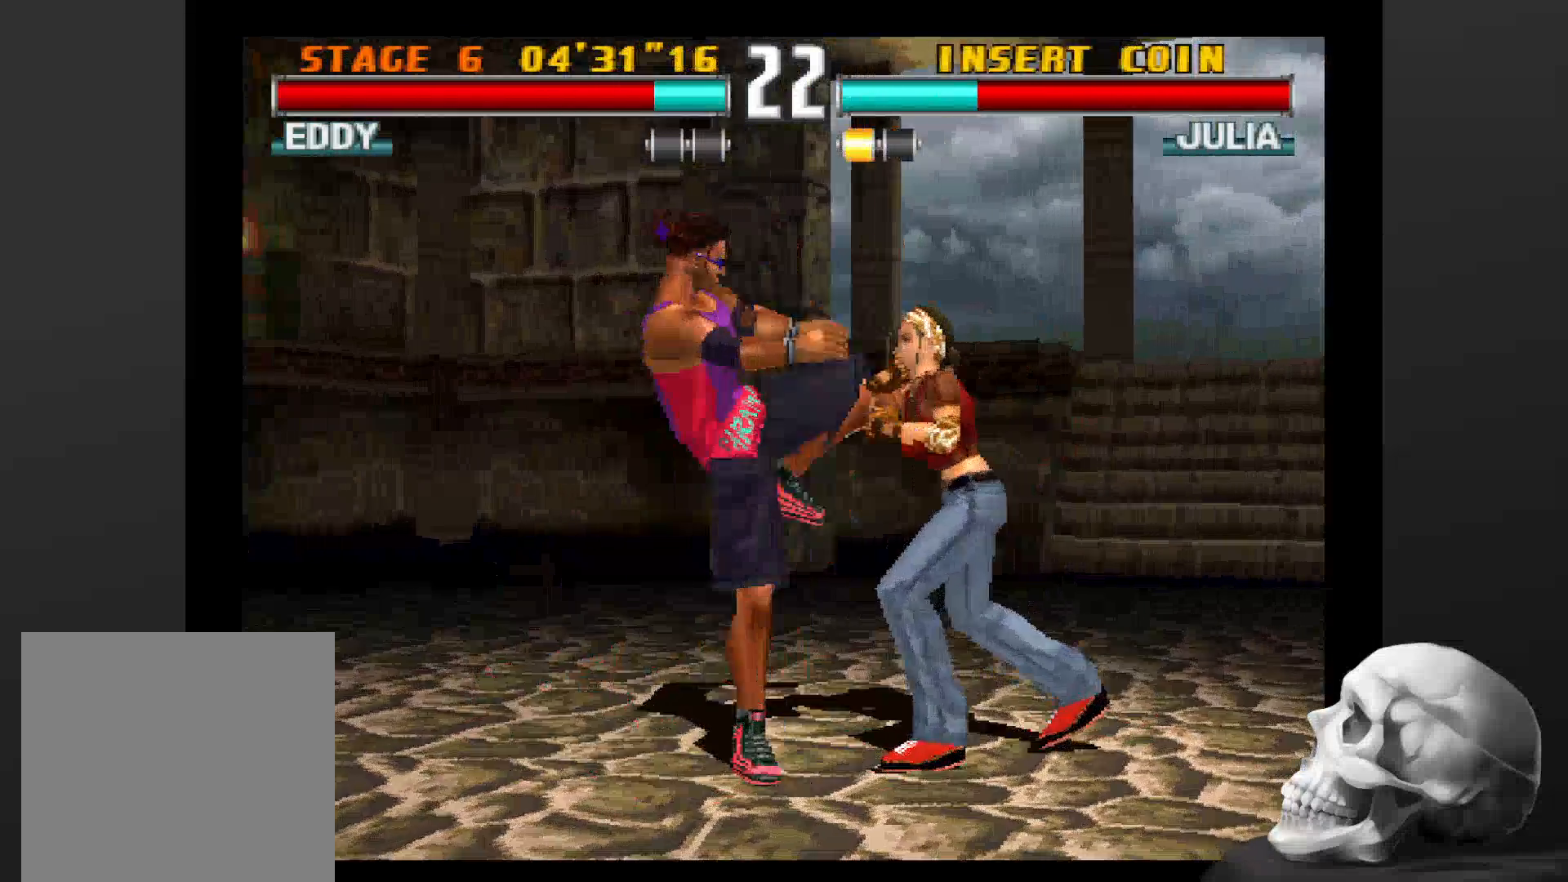
{"buttons": [], "left_stick": "center", "right_stick": "center", "events": [[400, "CIRCLE", "up"]]}
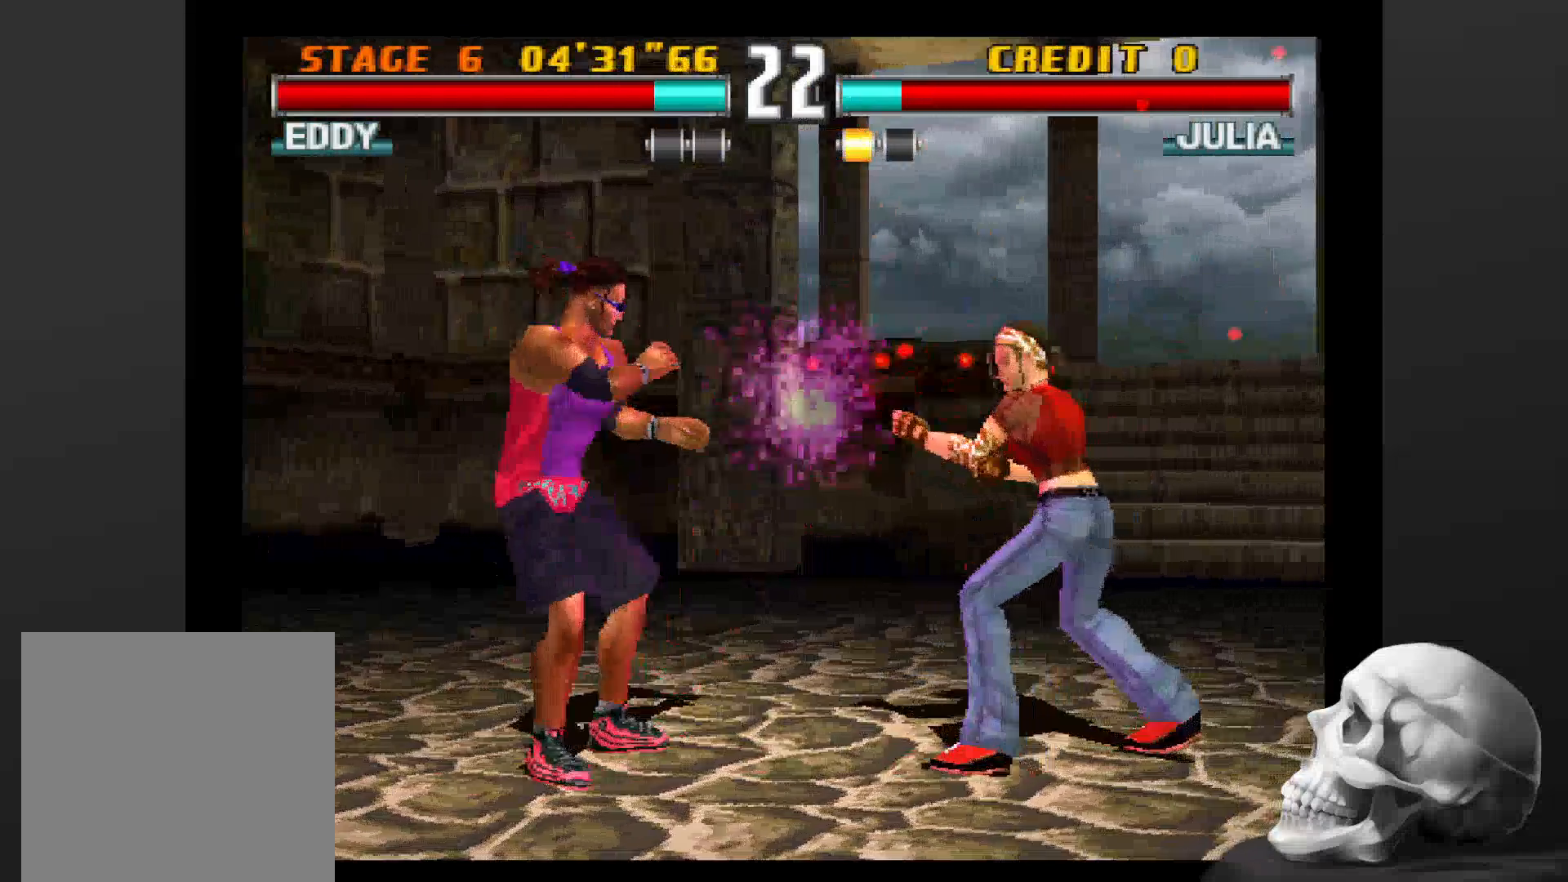
{"buttons": ["CIRCLE"], "left_stick": "center", "right_stick": "center", "events": [[166, "CIRCLE", "down"], [400, "CIRCLE", "up"], [466, "CIRCLE", "down"]]}
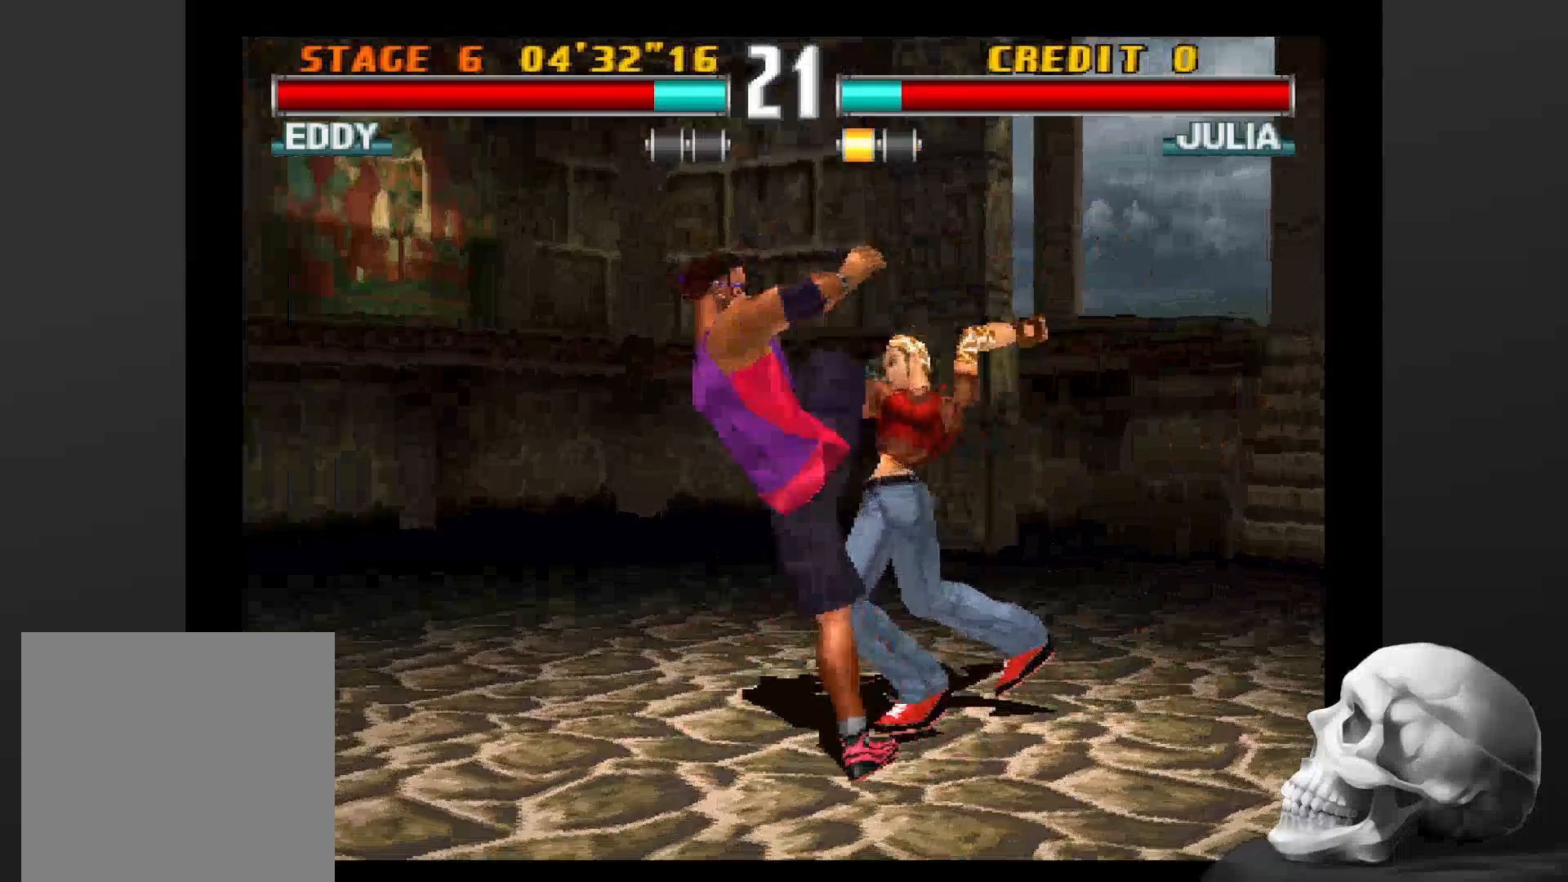
{"buttons": ["CIRCLE"], "left_stick": "center", "right_stick": "center", "events": [[33, "CIRCLE", "up"], [100, "CIRCLE", "down"], [366, "CIRCLE", "up"], [433, "CIRCLE", "down"]]}
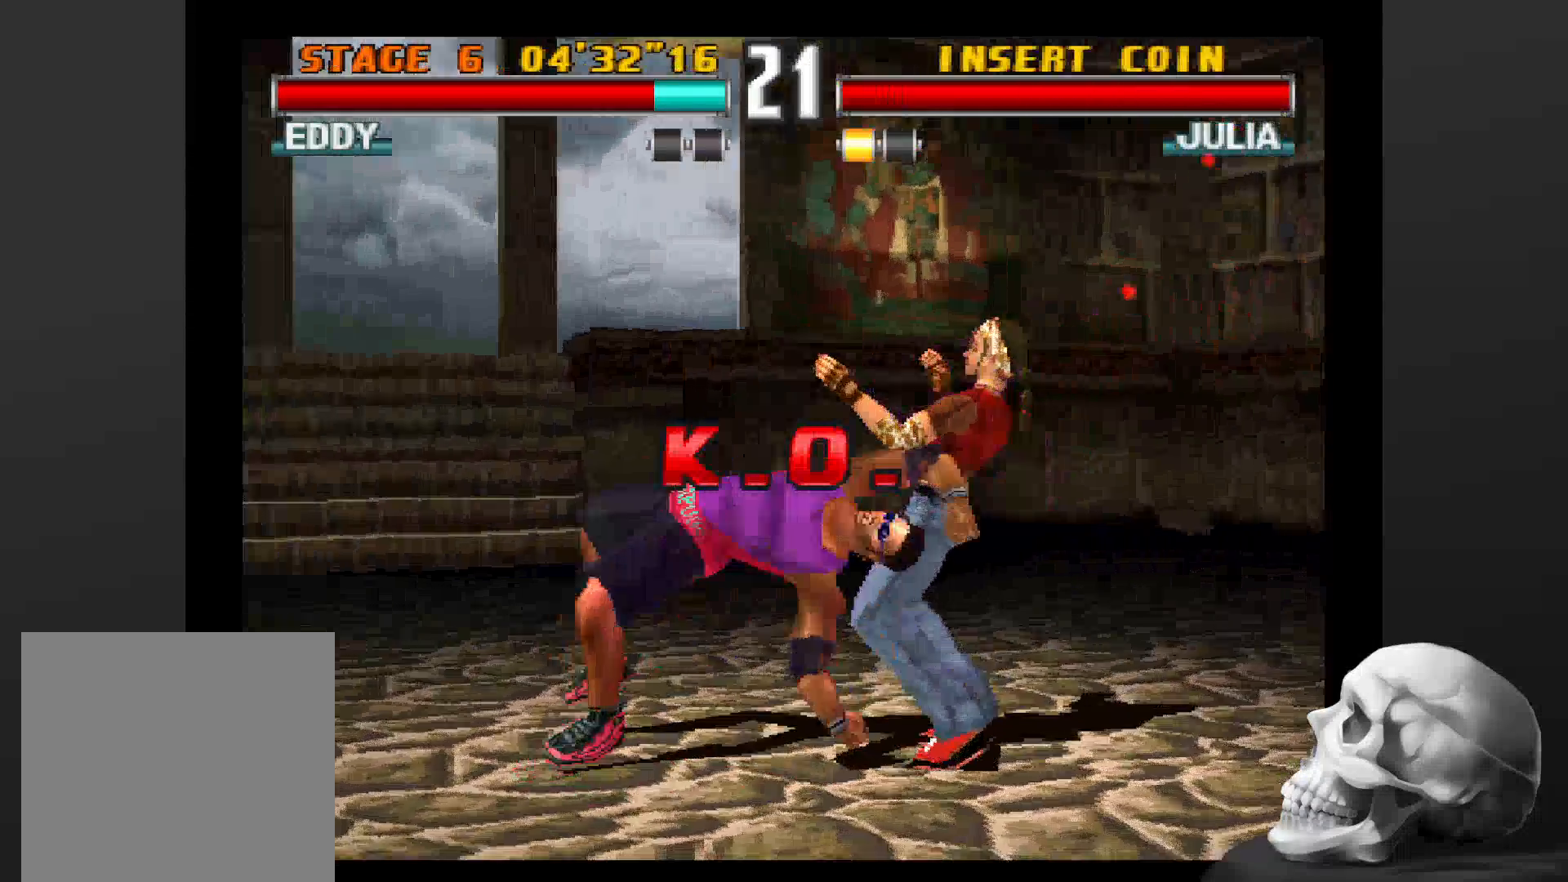
{"buttons": ["CIRCLE"], "left_stick": "center", "right_stick": "center", "events": []}
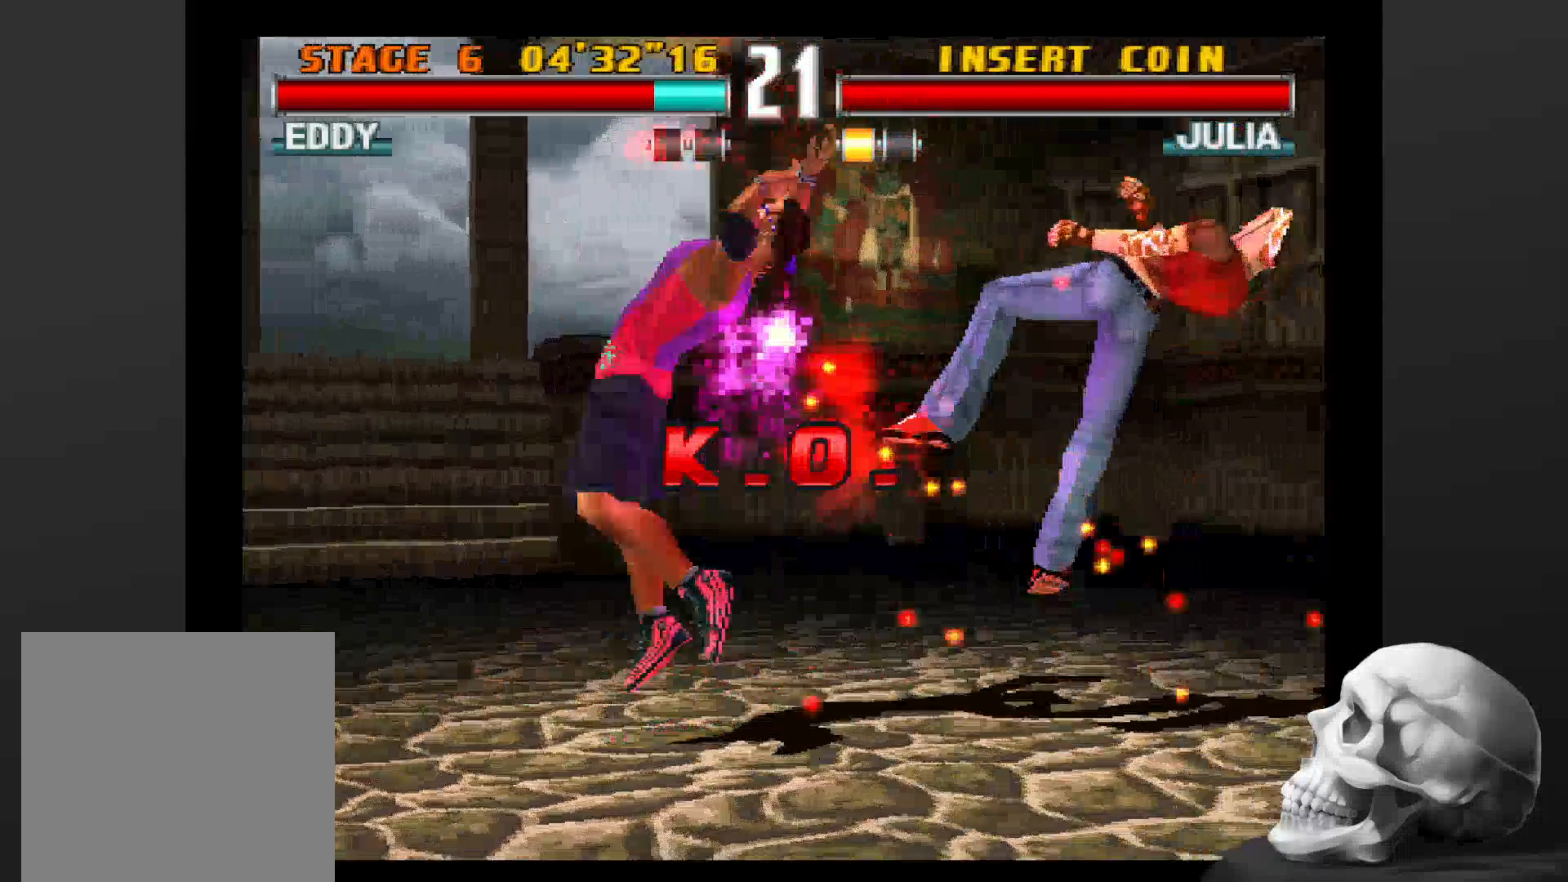
{"buttons": [], "left_stick": "center", "right_stick": "center", "events": [[300, "CIRCLE", "up"]]}
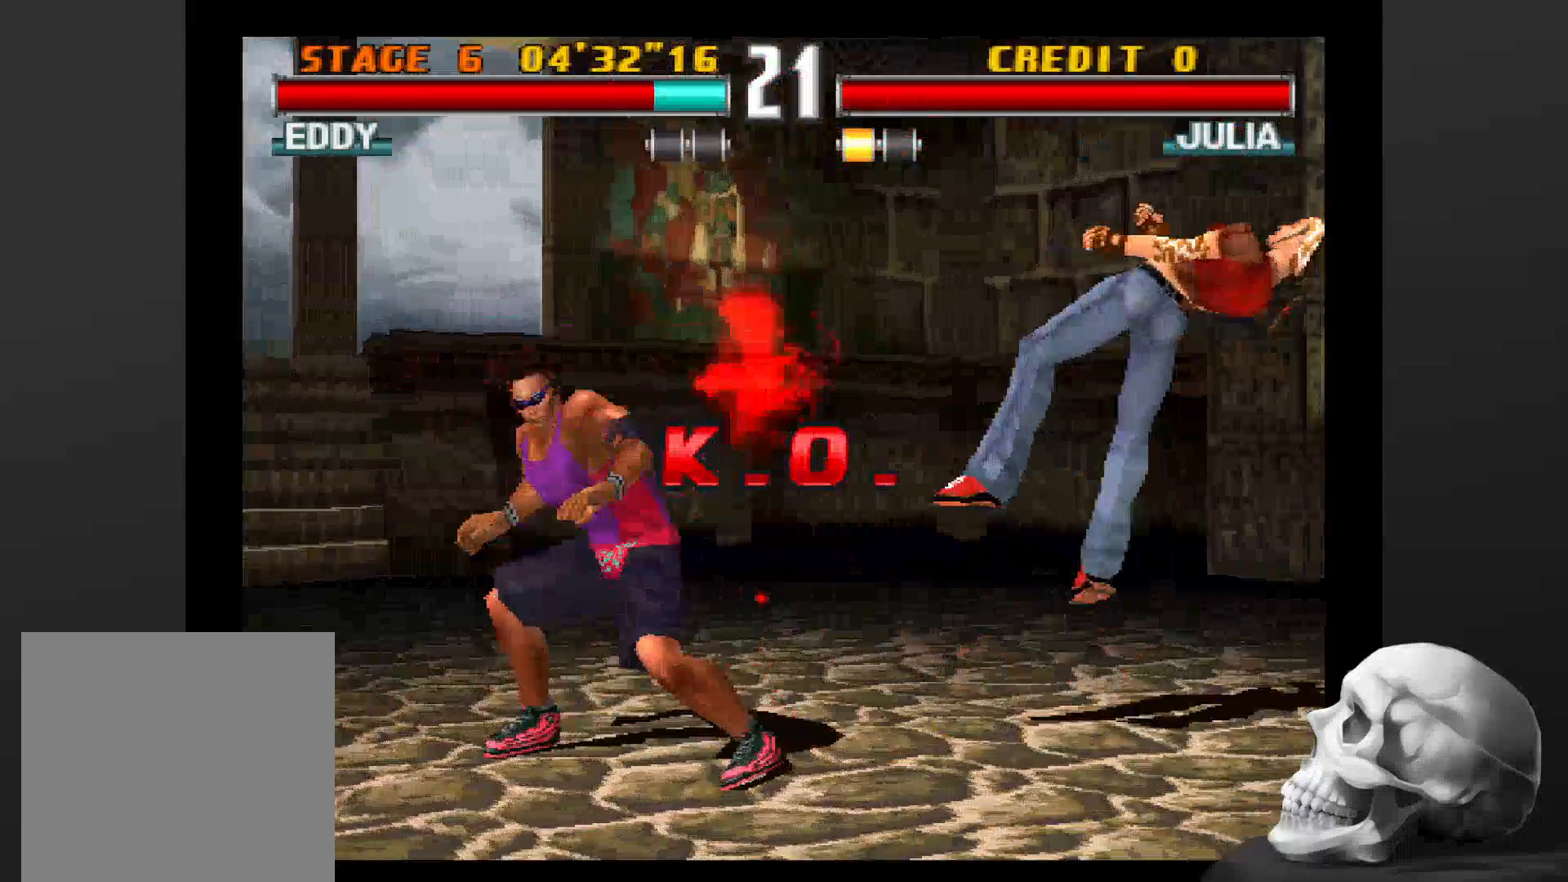
{"buttons": [], "left_stick": "center", "right_stick": "center", "events": []}
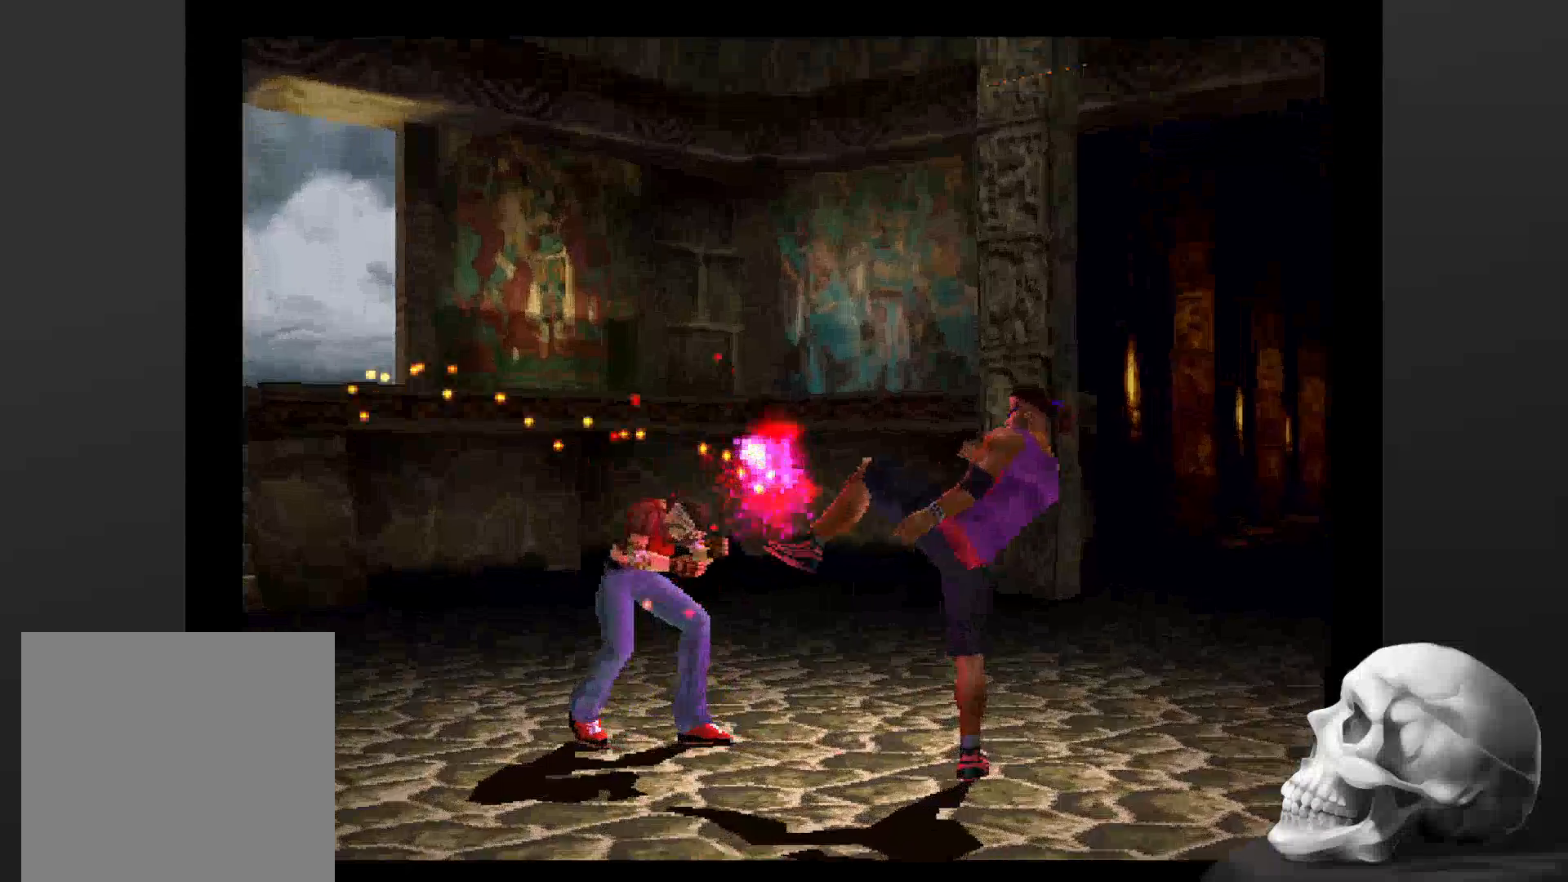
{"buttons": [], "left_stick": "center", "right_stick": "center", "events": []}
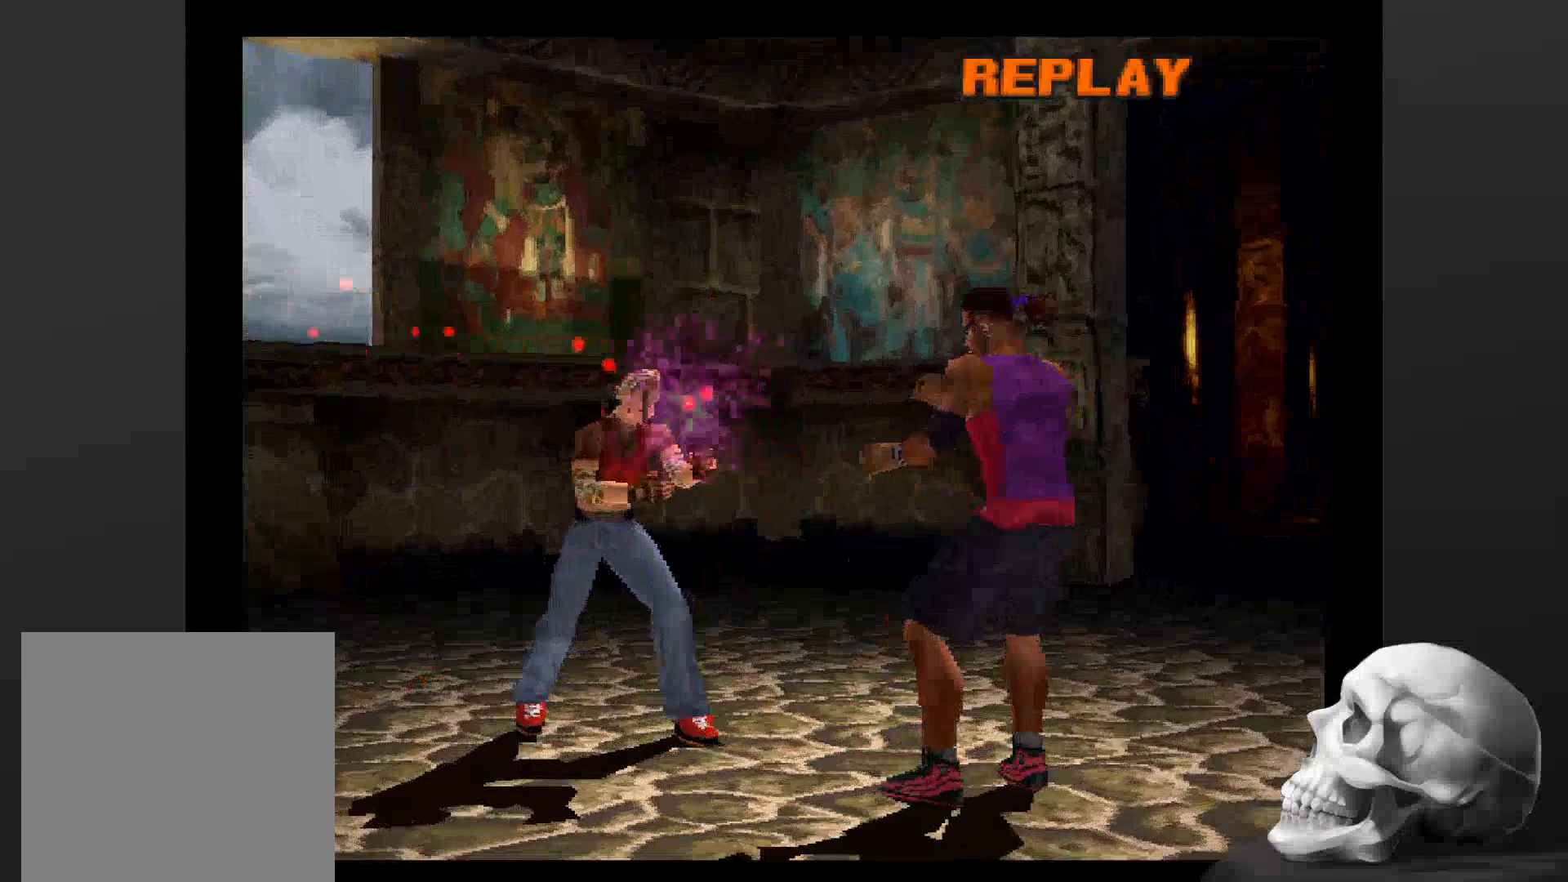
{"buttons": [], "left_stick": "center", "right_stick": "center", "events": [[166, "START", "down"], [400, "START", "up"]]}
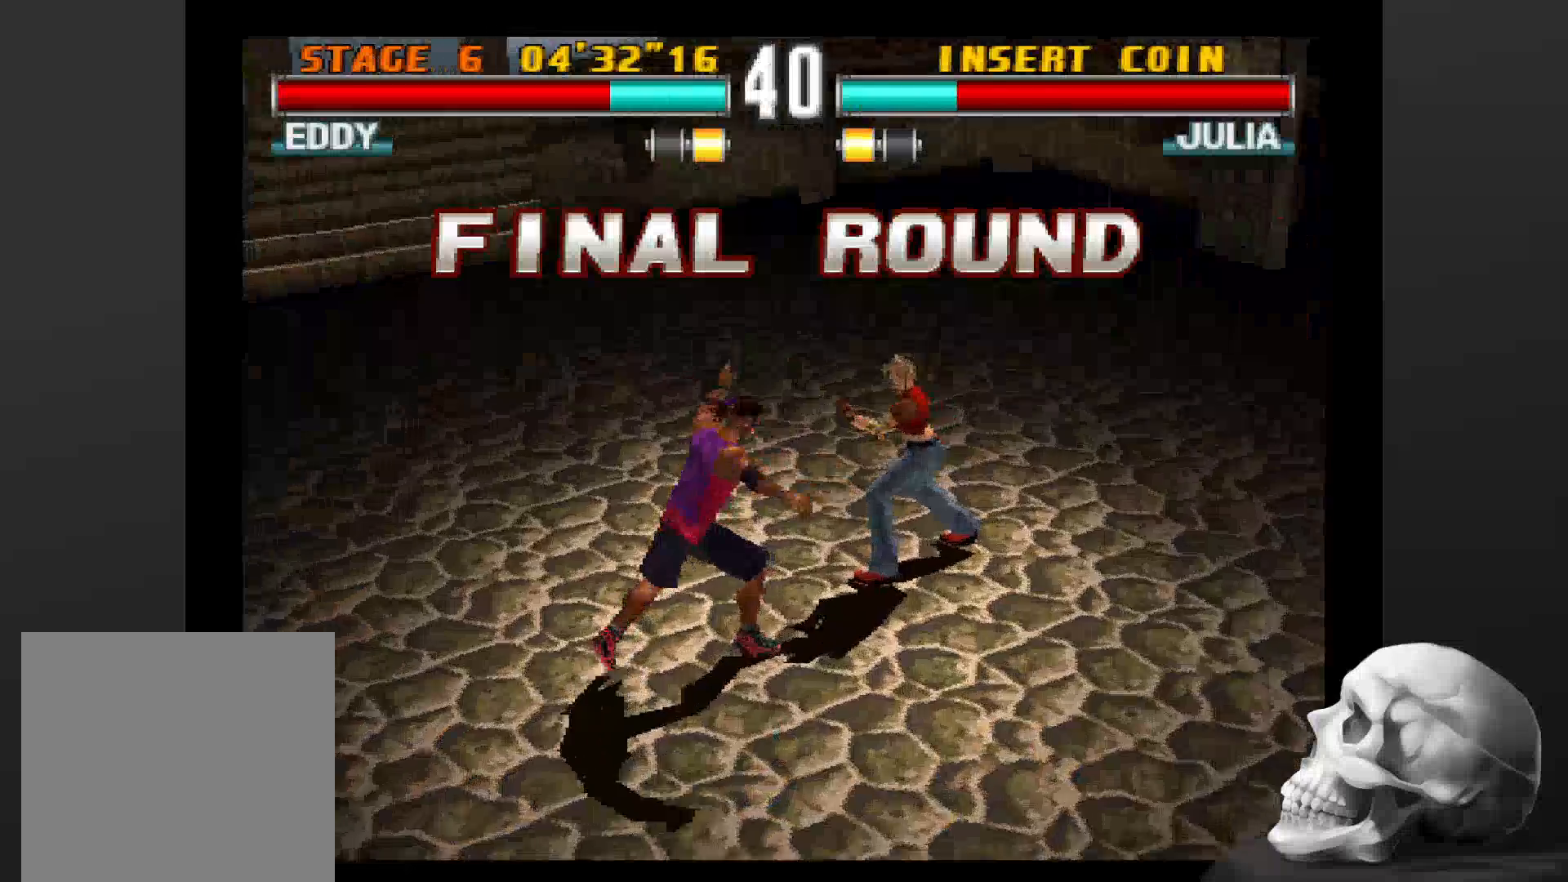
{"buttons": [], "left_stick": "center", "right_stick": "center", "events": [[266, "R2", "down"], [333, "R2", "up"]]}